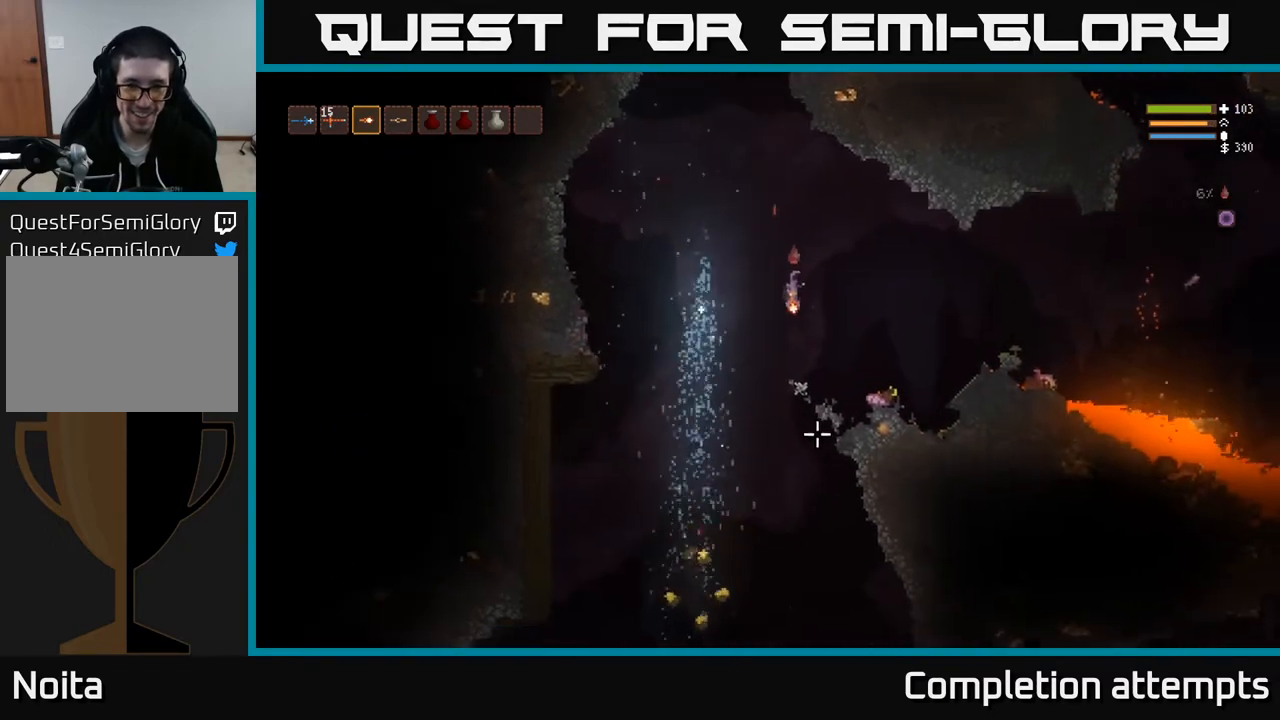
Gameplay with a controller (Xbox layout); each line is a JSON object with the inputs held at the frame after it. "events" lists button and stick changes between this image and that frame as [ms after this image, input, new state], when the widget could be followed in between.
{"buttons": [], "left_stick": "center", "right_stick": "down", "events": []}
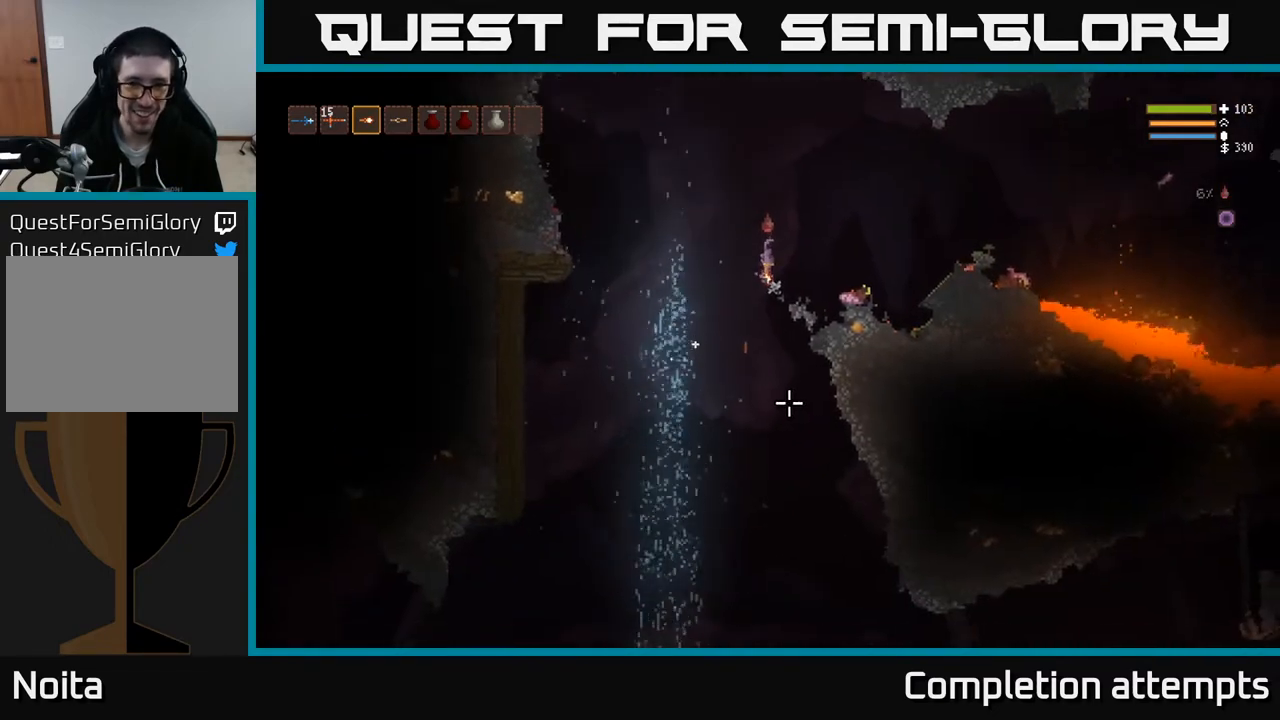
{"buttons": [], "left_stick": "center", "right_stick": "down", "events": []}
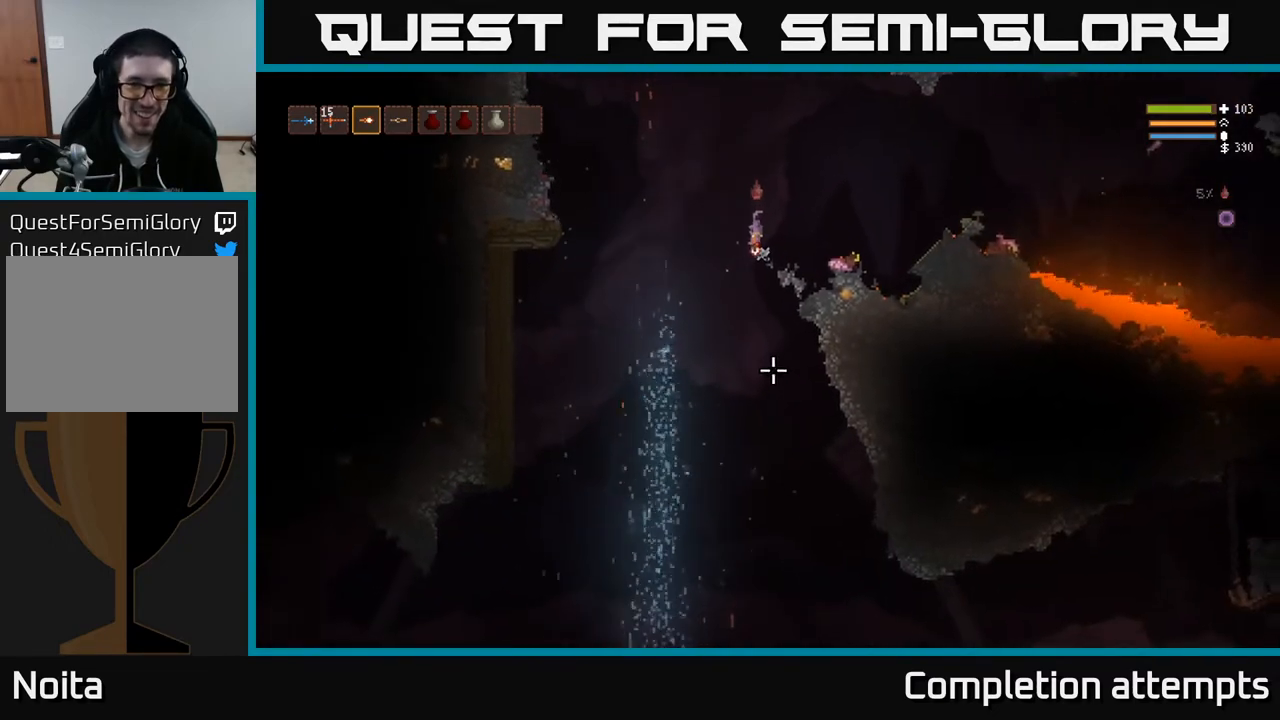
{"buttons": [], "left_stick": "left", "right_stick": "down", "events": [[367, "left_stick", "left"]]}
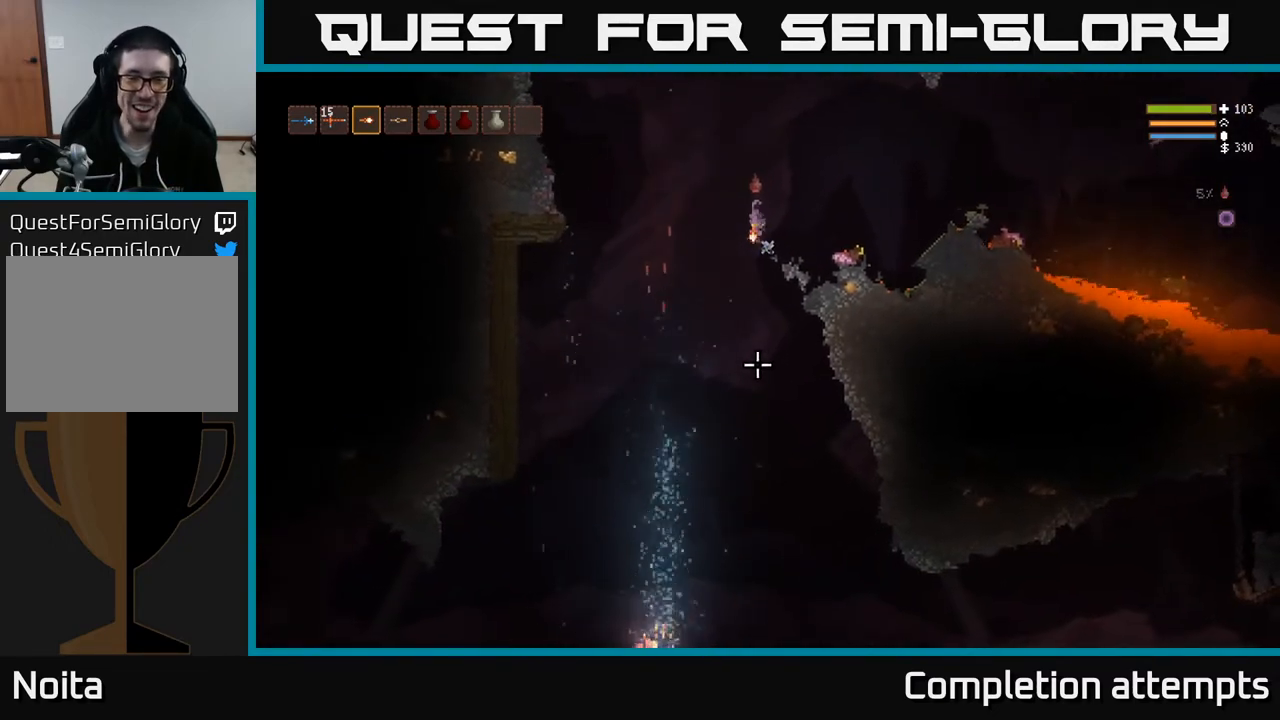
{"buttons": [], "left_stick": "right", "right_stick": "down", "events": [[167, "left_stick", "center"], [383, "left_stick", "right"]]}
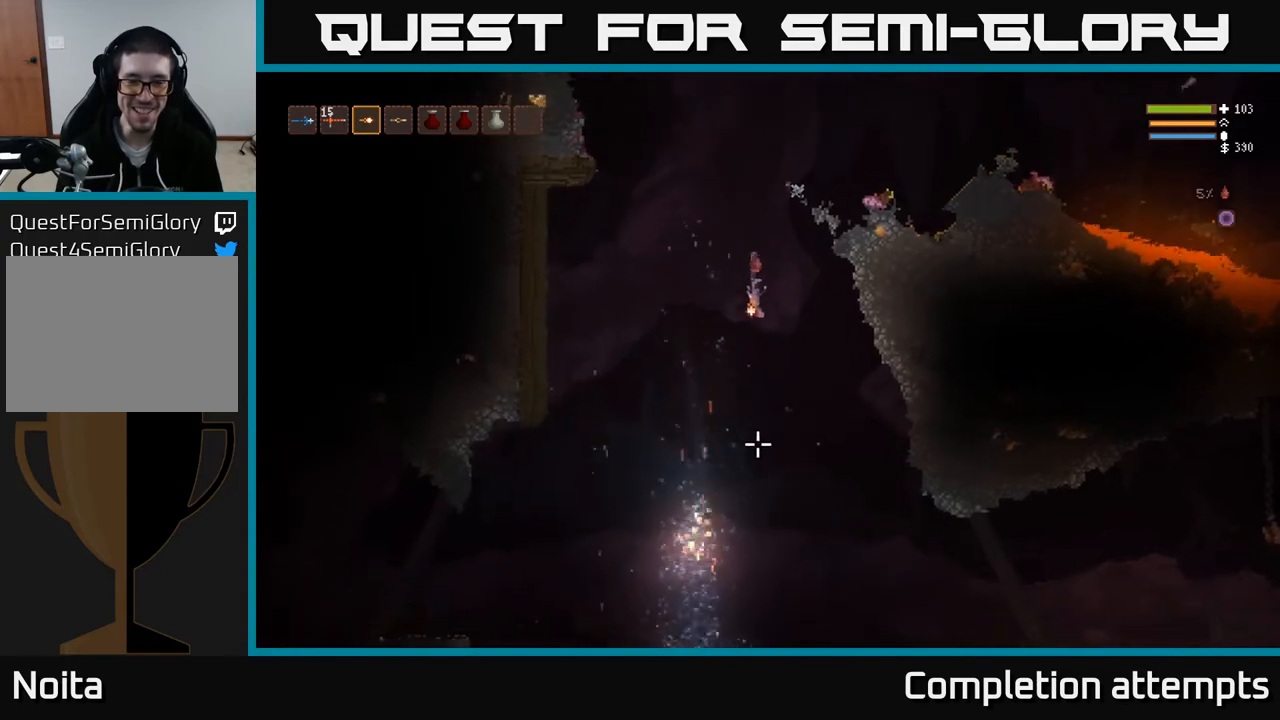
{"buttons": [], "left_stick": "right", "right_stick": "down", "events": [[33, "left_stick", "center"], [83, "L2", "down"], [217, "L2", "up"], [400, "left_stick", "right"]]}
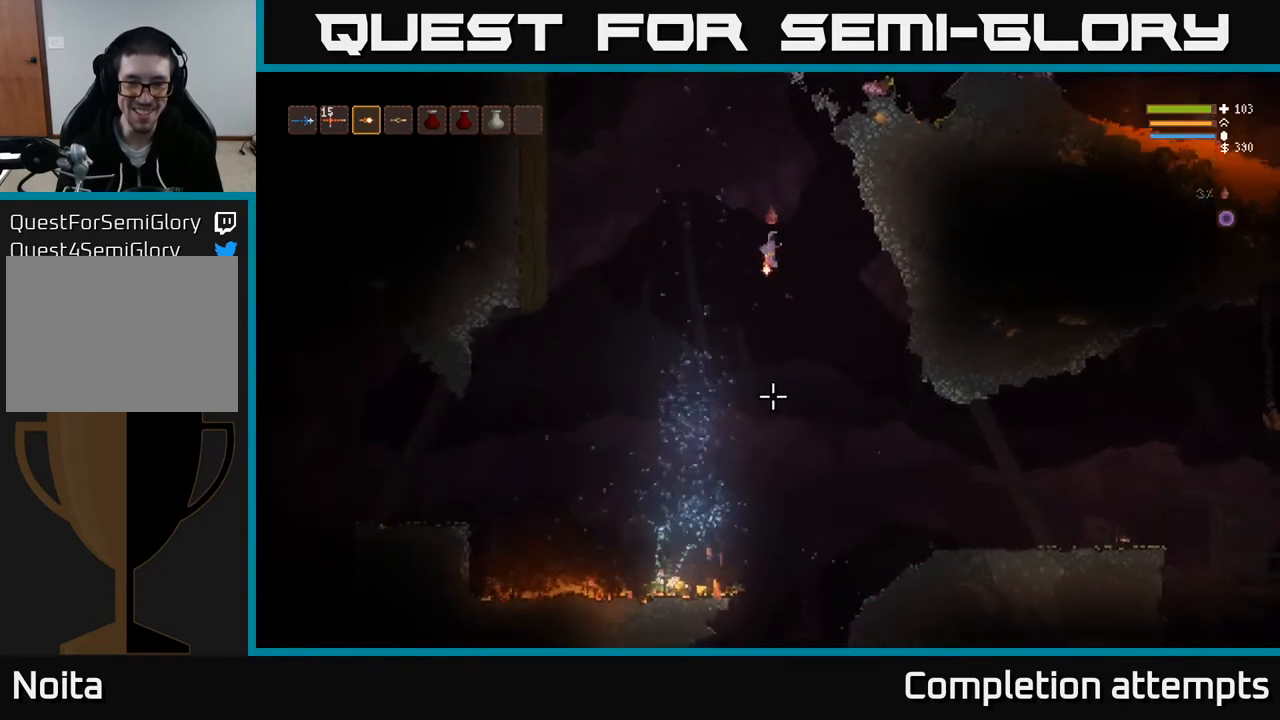
{"buttons": ["L2"], "left_stick": "right", "right_stick": "down-left", "events": [[450, "L2", "down"], [450, "right_stick", "down-left"]]}
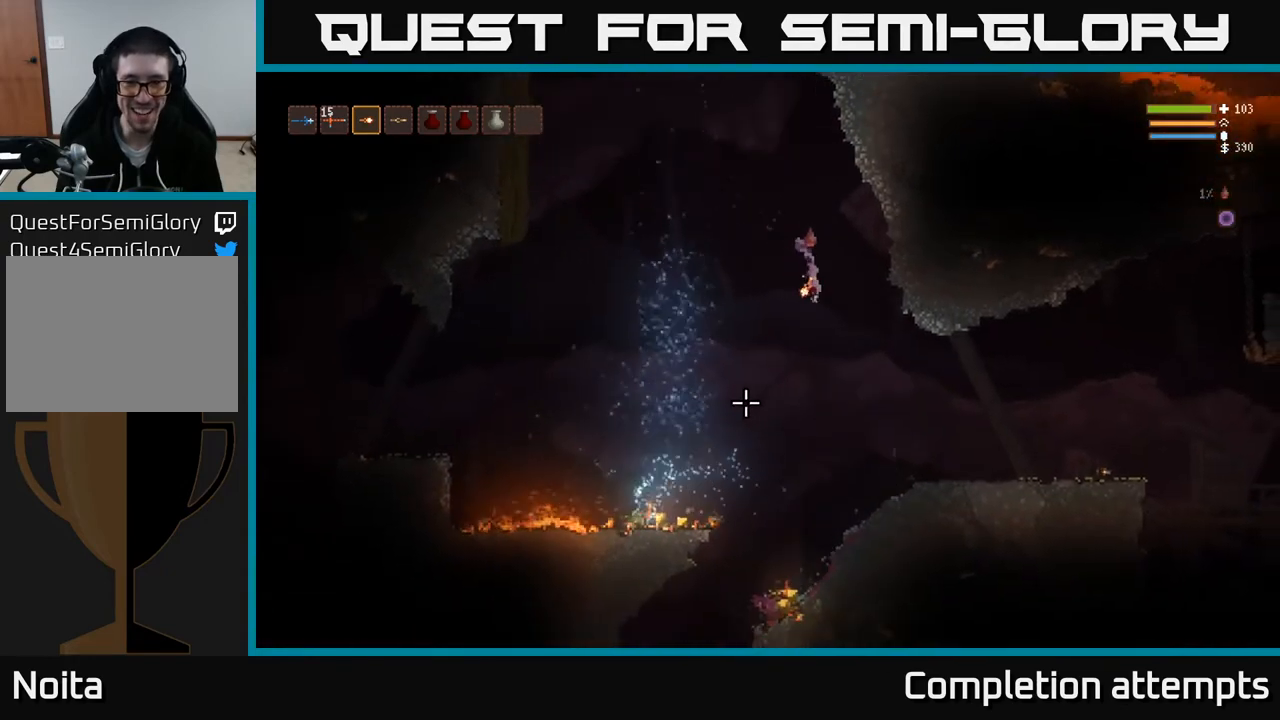
{"buttons": [], "left_stick": "right", "right_stick": "down-left", "events": [[83, "L2", "up"]]}
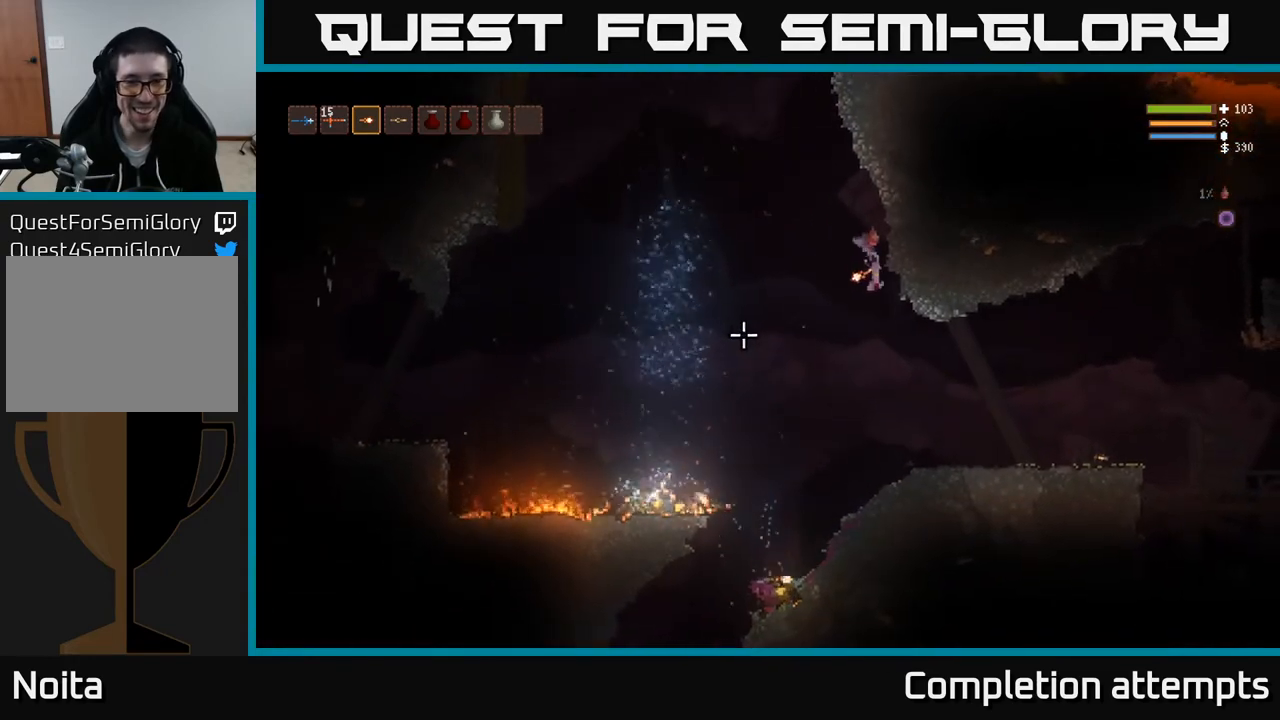
{"buttons": [], "left_stick": "center", "right_stick": "left", "events": [[33, "right_stick", "left"], [500, "left_stick", "center"]]}
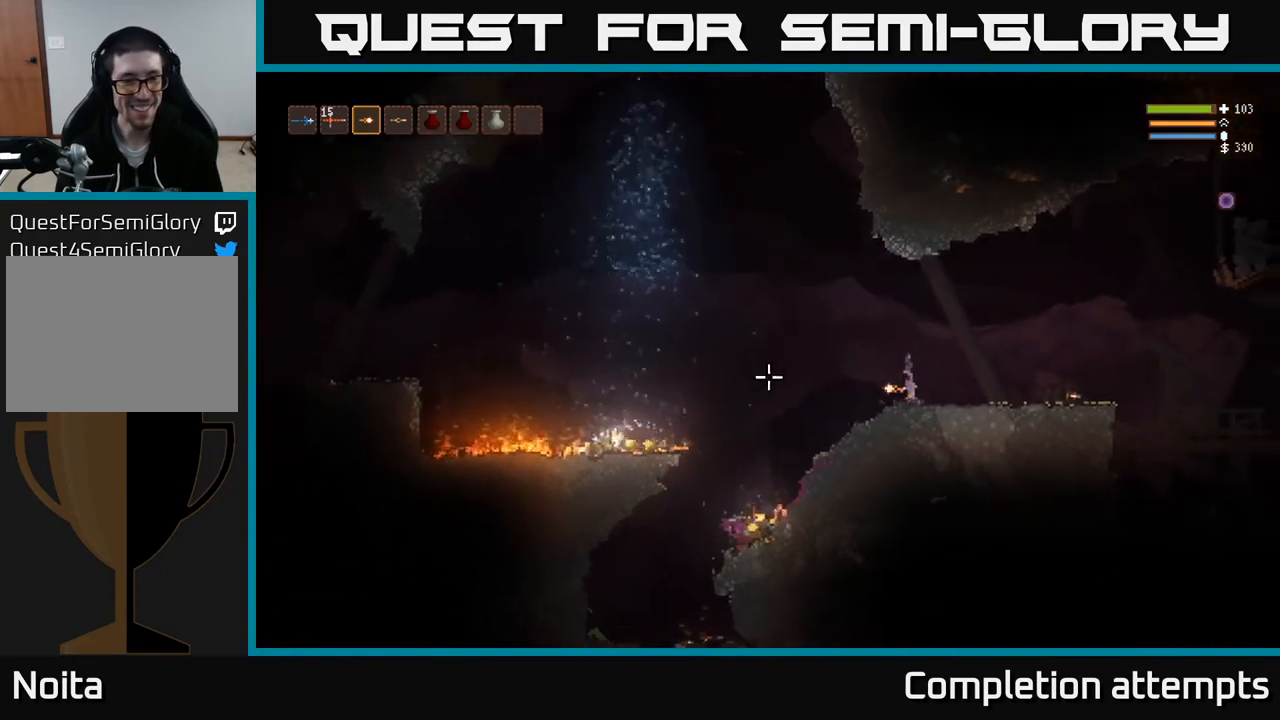
{"buttons": [], "left_stick": "center", "right_stick": "left", "events": [[67, "left_stick", "left"], [283, "left_stick", "center"]]}
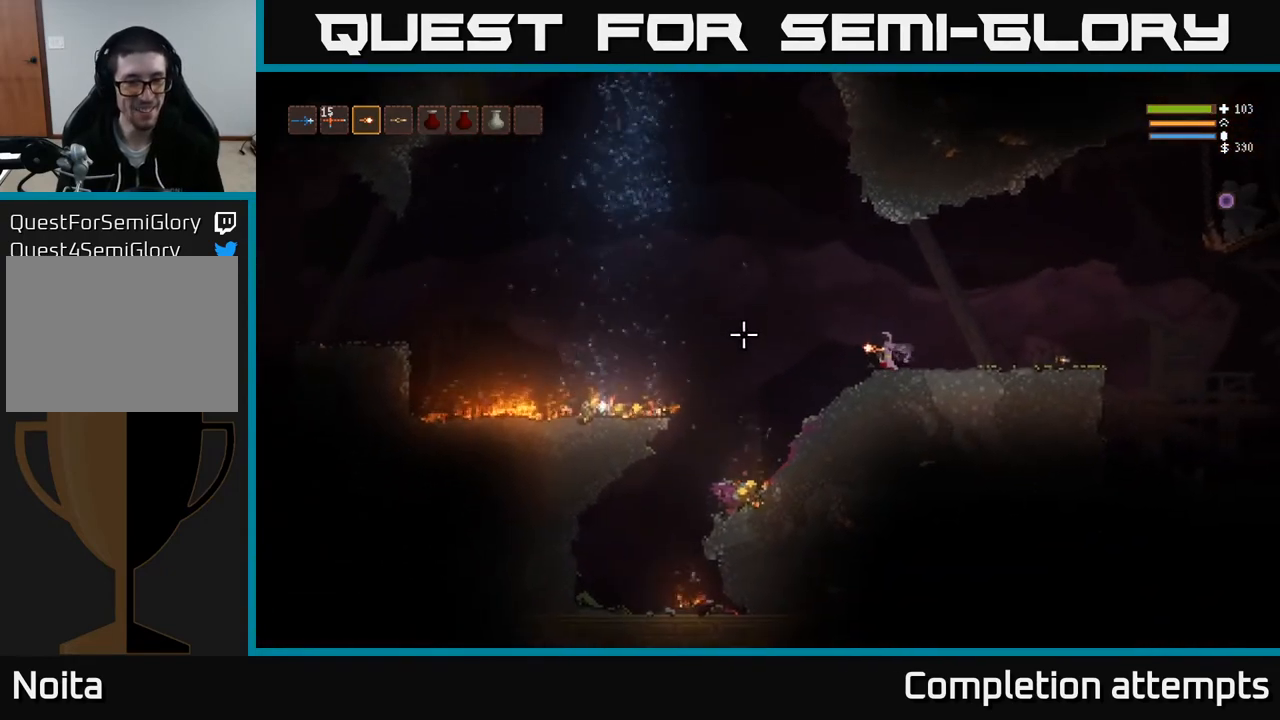
{"buttons": [], "left_stick": "left", "right_stick": "left", "events": [[417, "left_stick", "left"]]}
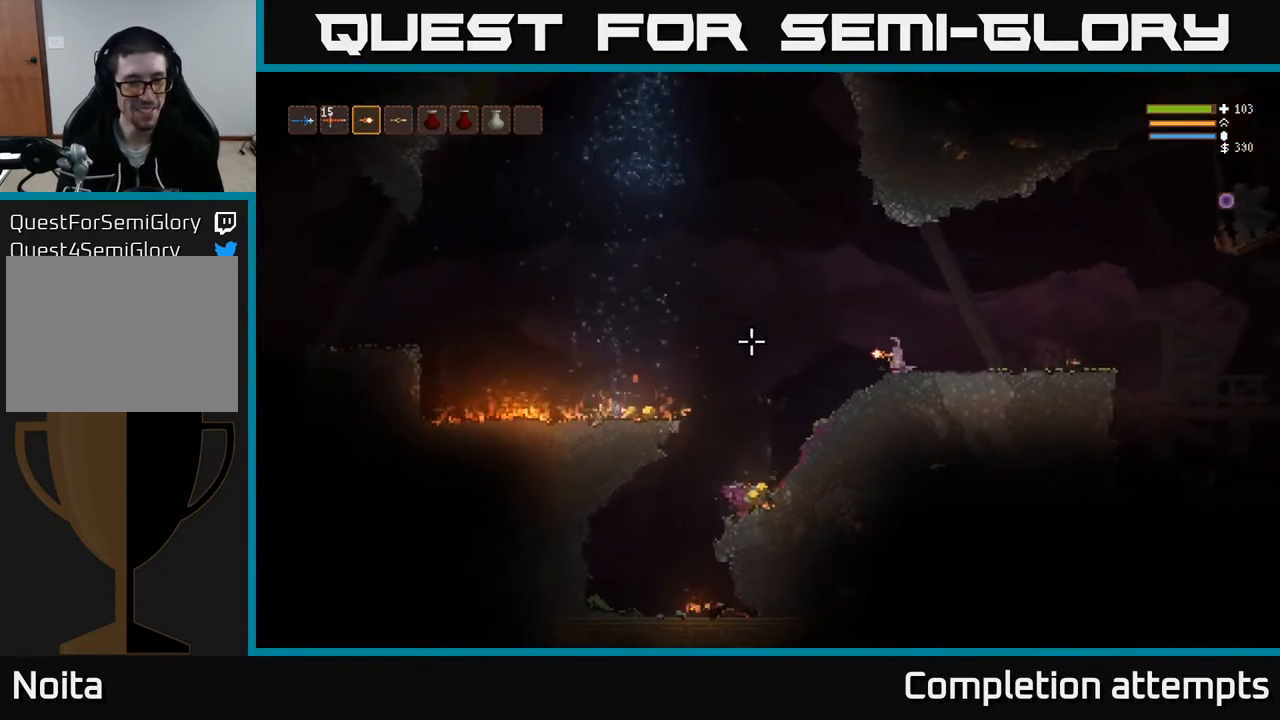
{"buttons": [], "left_stick": "left", "right_stick": "left", "events": []}
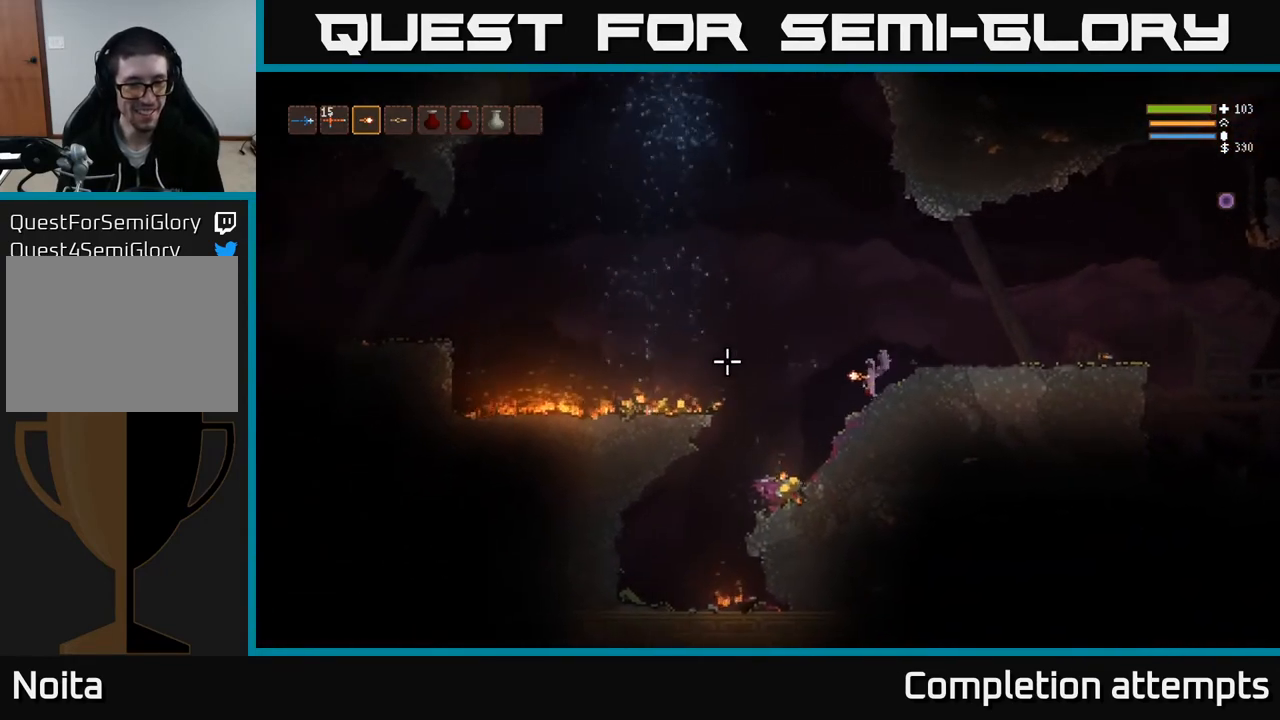
{"buttons": ["L2"], "left_stick": "right", "right_stick": "up-left", "events": [[150, "right_stick", "up-left"], [450, "L2", "down"], [483, "left_stick", "right"]]}
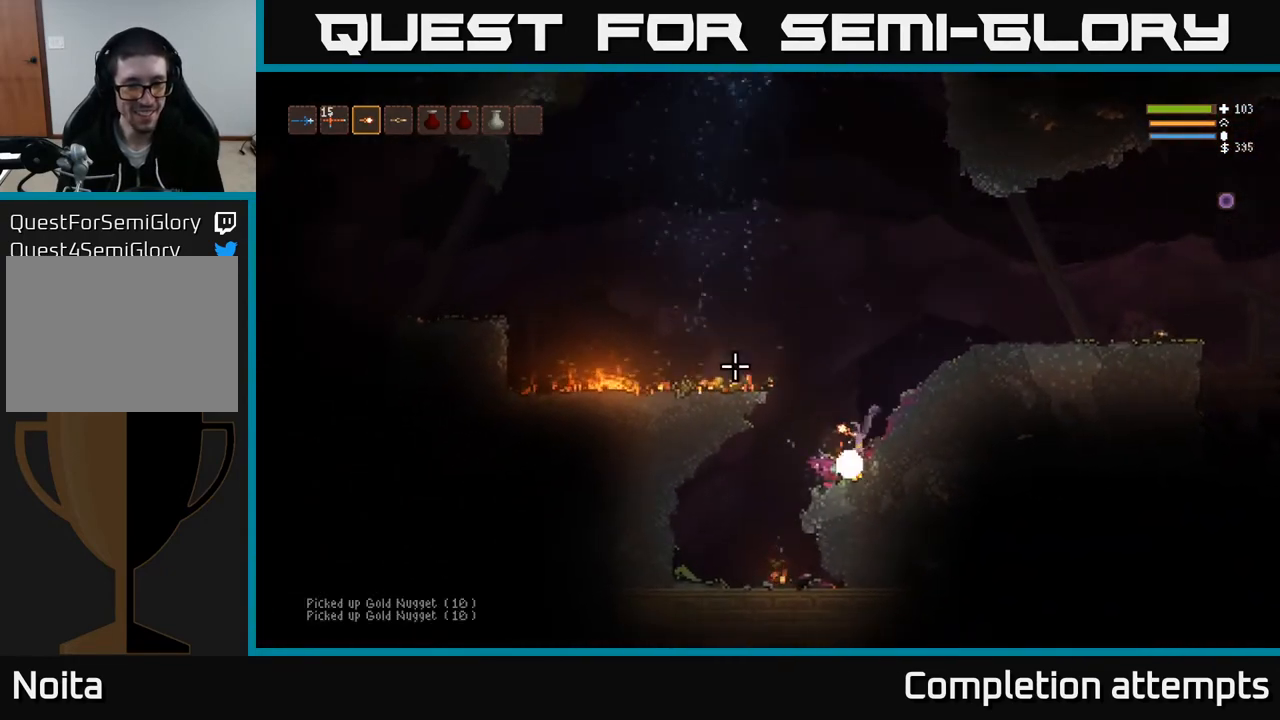
{"buttons": [], "left_stick": "right", "right_stick": "left", "events": [[133, "right_stick", "left"], [383, "L2", "up"]]}
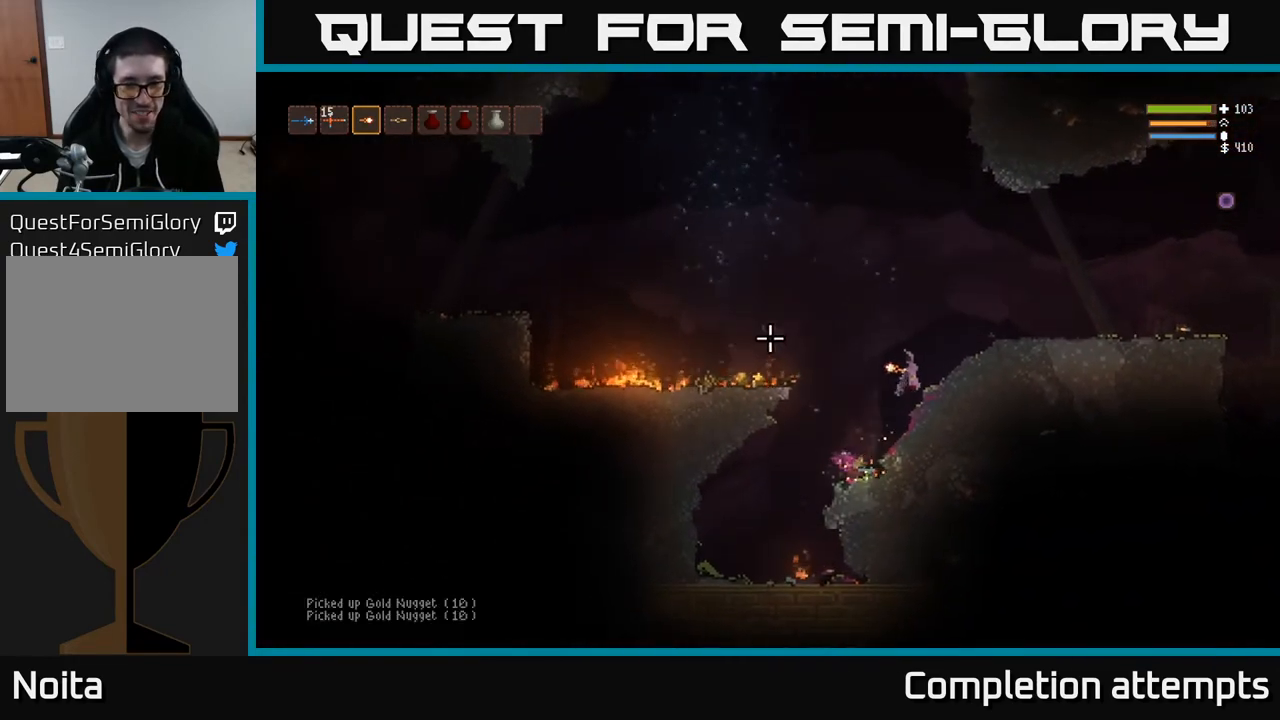
{"buttons": ["L2"], "left_stick": "left", "right_stick": "left", "events": [[233, "left_stick", "center"], [283, "left_stick", "left"], [483, "L2", "down"]]}
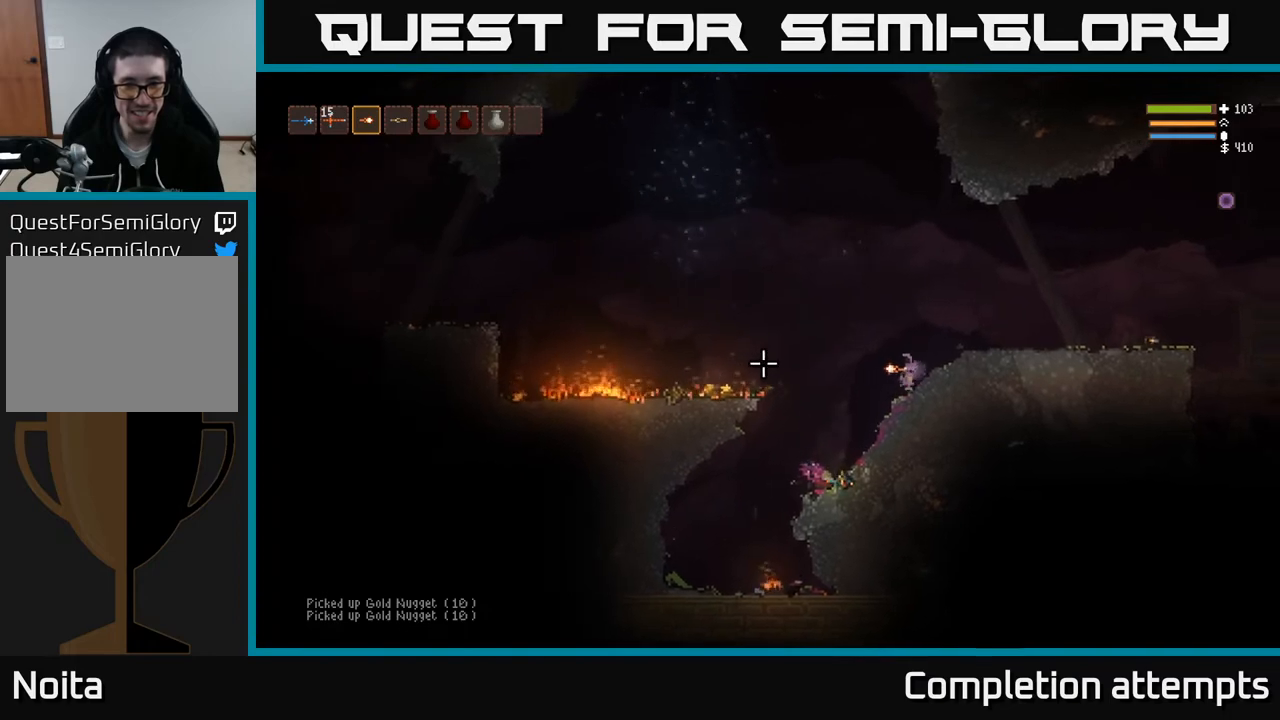
{"buttons": [], "left_stick": "left", "right_stick": "left", "events": [[500, "L2", "up"]]}
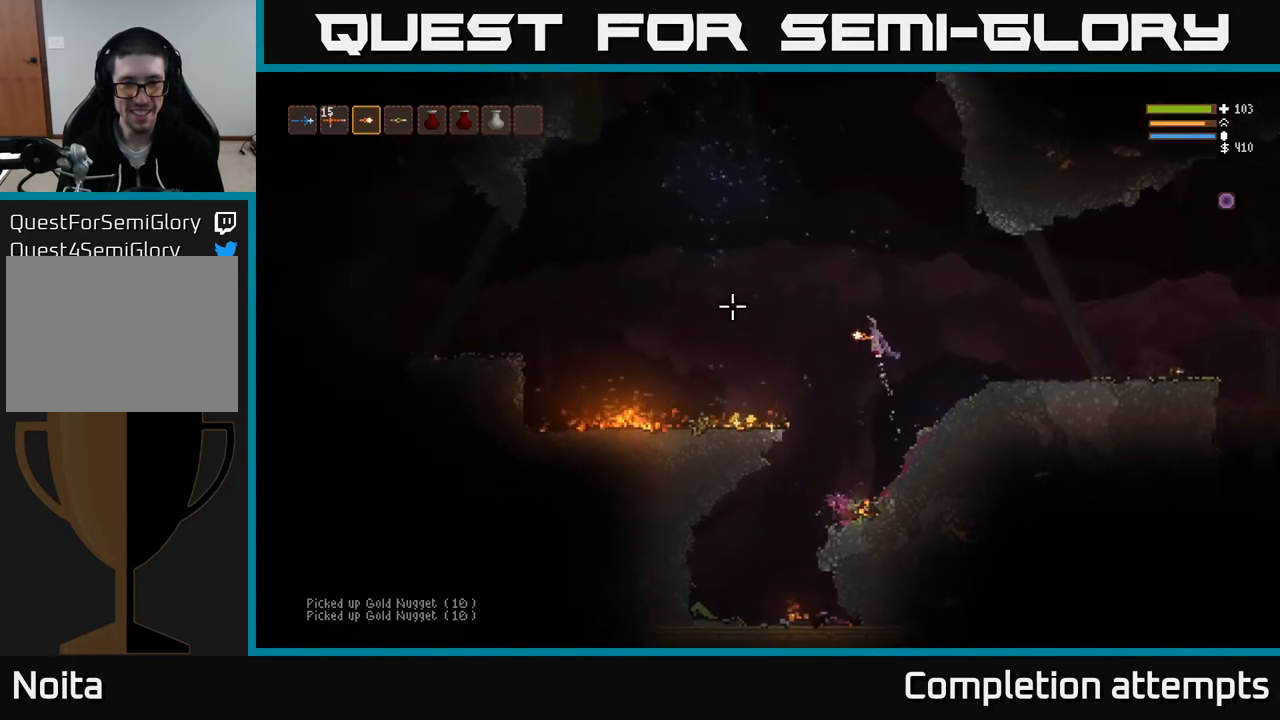
{"buttons": [], "left_stick": "left", "right_stick": "left", "events": [[350, "L2", "down"], [433, "L2", "up"]]}
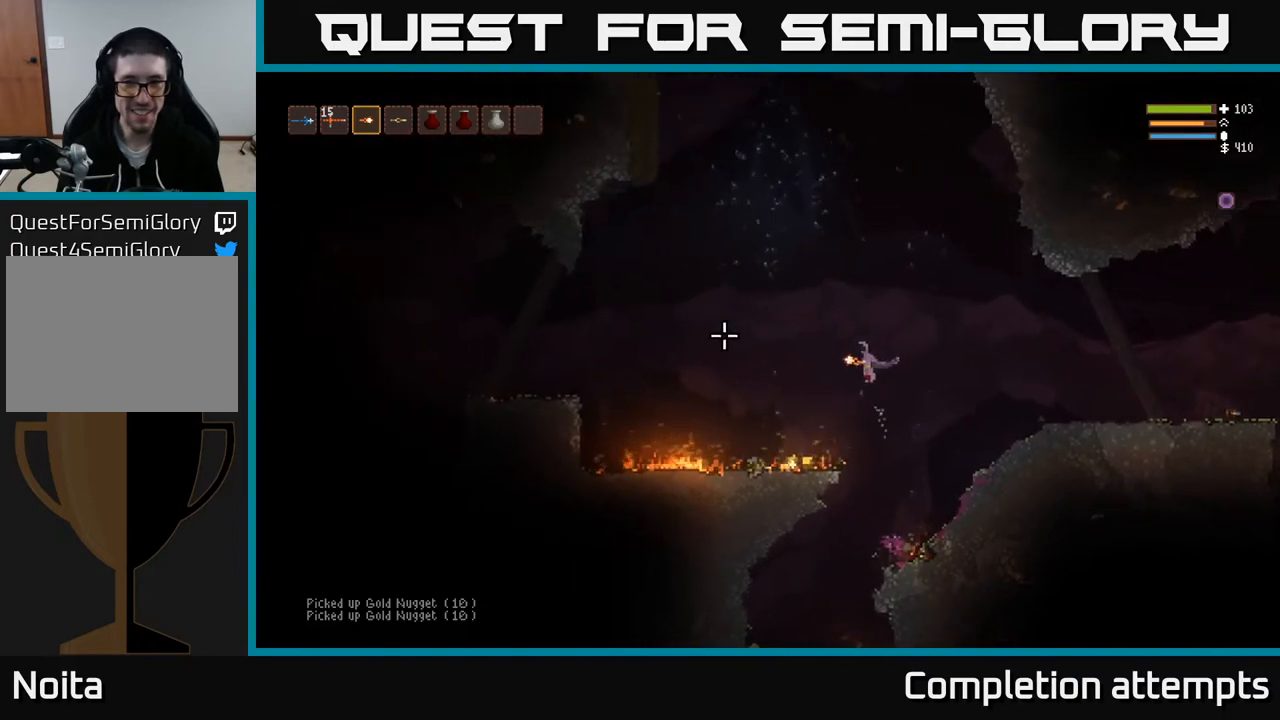
{"buttons": ["L2"], "left_stick": "right", "right_stick": "left", "events": [[433, "left_stick", "center"], [450, "L2", "down"], [500, "left_stick", "right"]]}
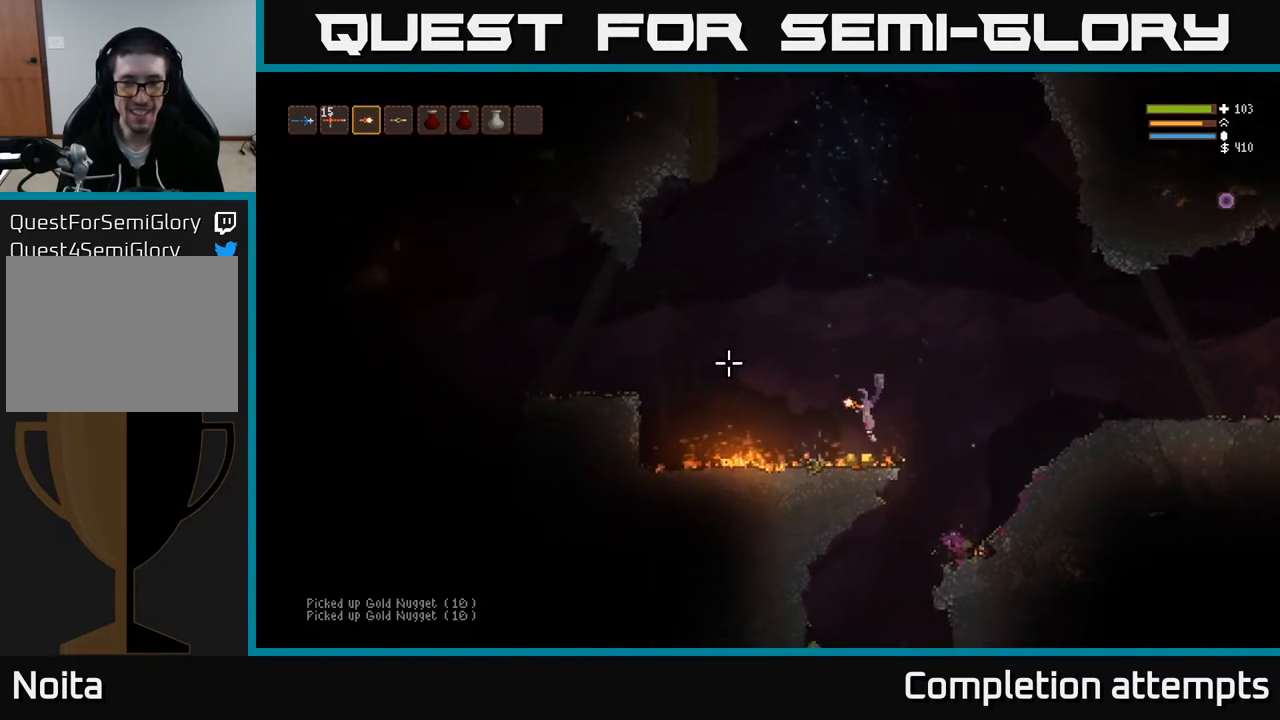
{"buttons": [], "left_stick": "center", "right_stick": "left", "events": [[233, "L2", "up"], [300, "left_stick", "left"], [500, "left_stick", "center"]]}
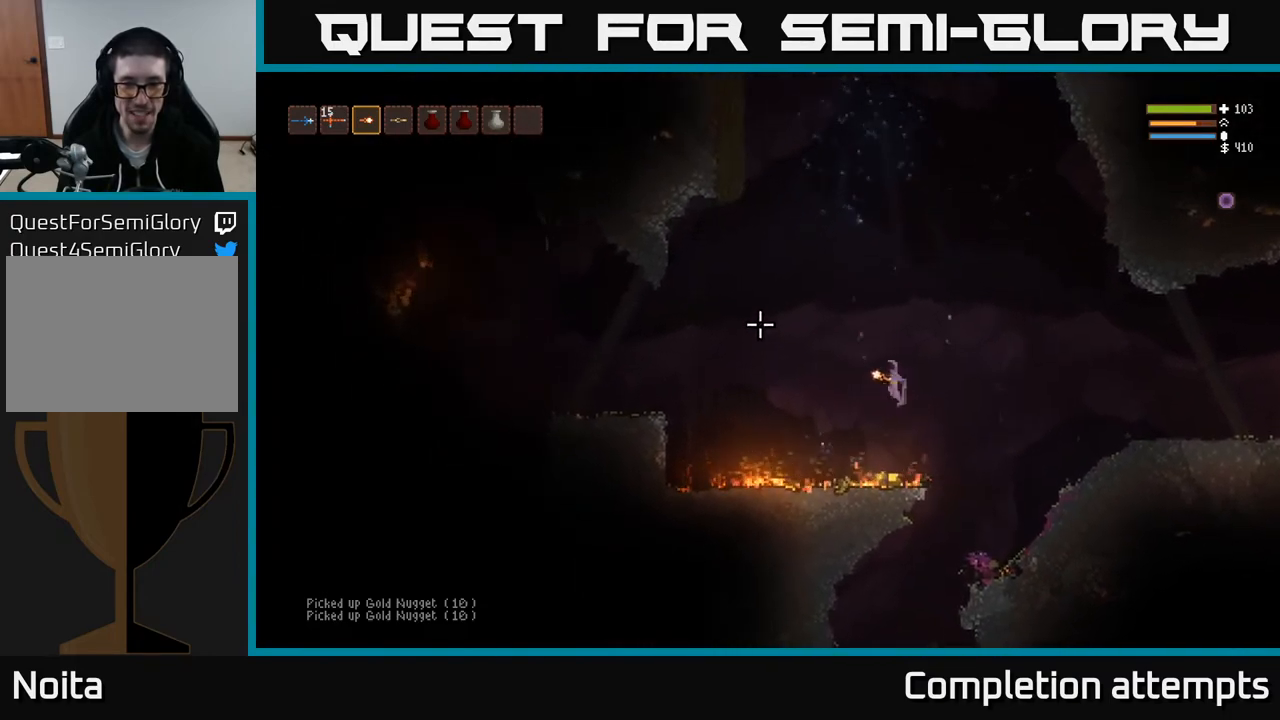
{"buttons": ["L2"], "left_stick": "right", "right_stick": "left", "events": [[350, "L2", "down"], [350, "left_stick", "right"]]}
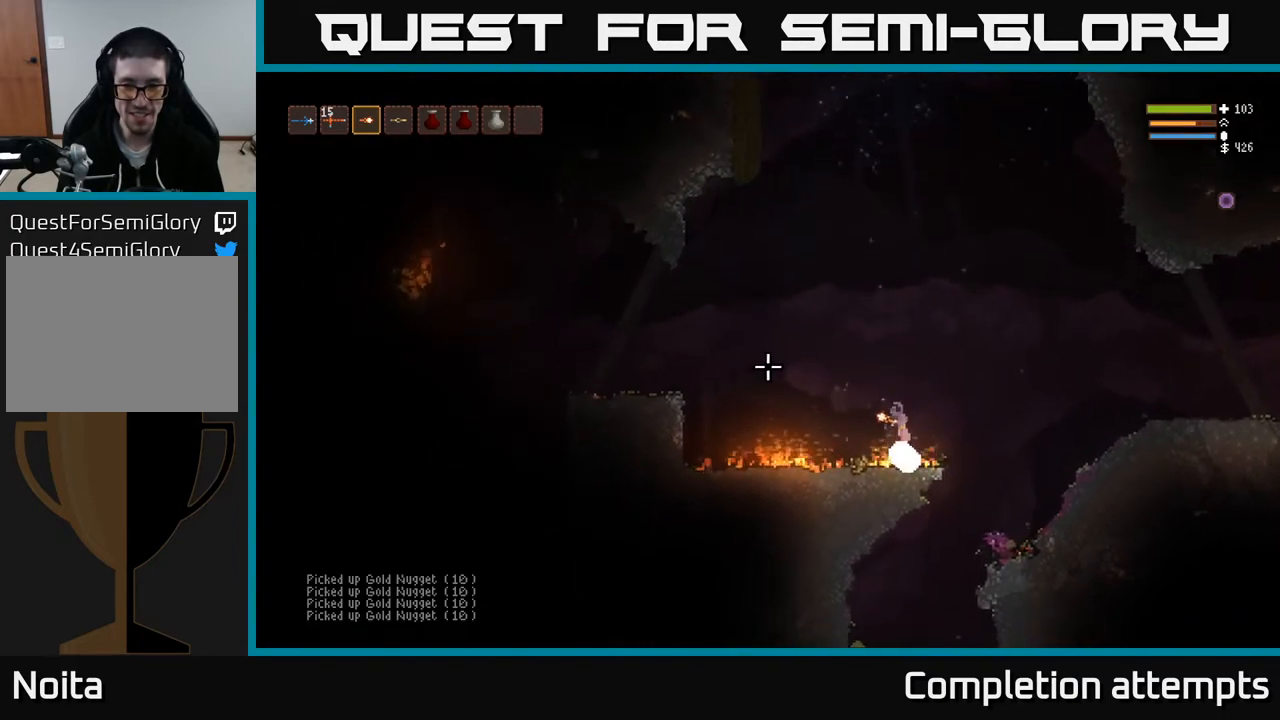
{"buttons": ["L2"], "left_stick": "right", "right_stick": "up", "events": [[267, "right_stick", "up-left"], [283, "L2", "up"], [367, "right_stick", "up"], [433, "L2", "down"]]}
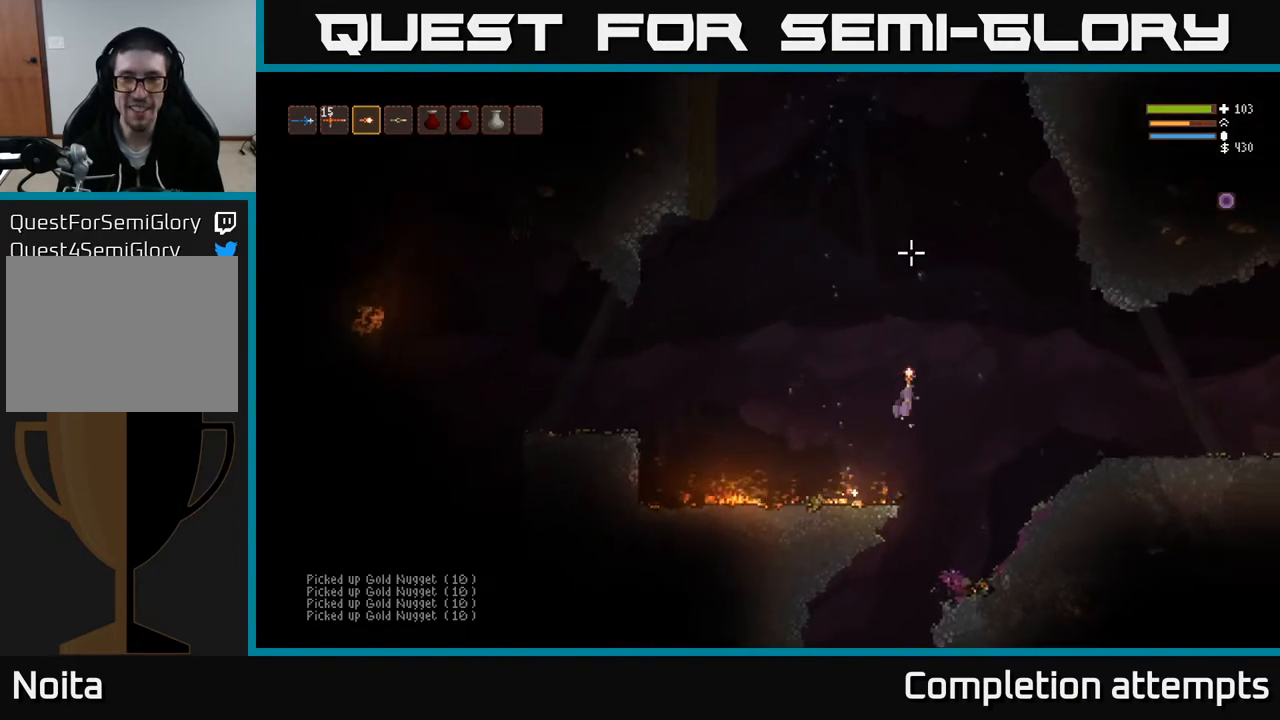
{"buttons": ["L2"], "left_stick": "right", "right_stick": "up", "events": [[233, "R2", "down"], [333, "R2", "up"]]}
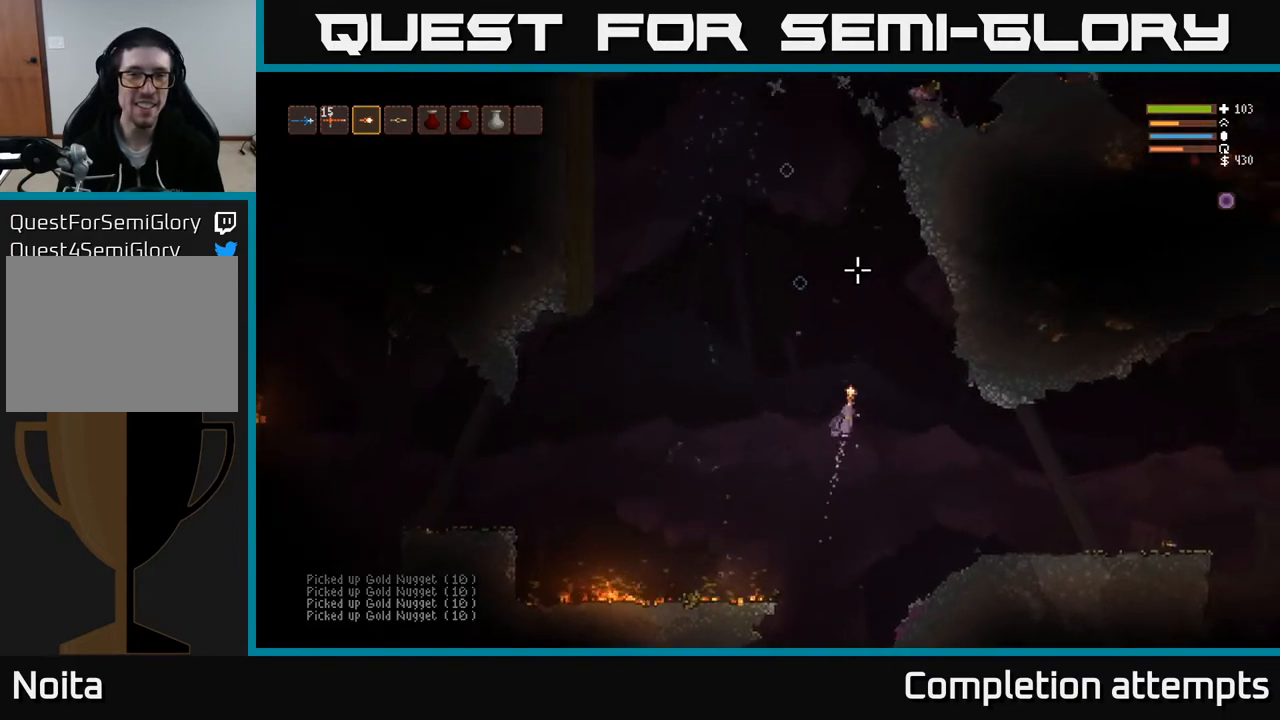
{"buttons": [], "left_stick": "right", "right_stick": "up", "events": [[233, "L2", "up"]]}
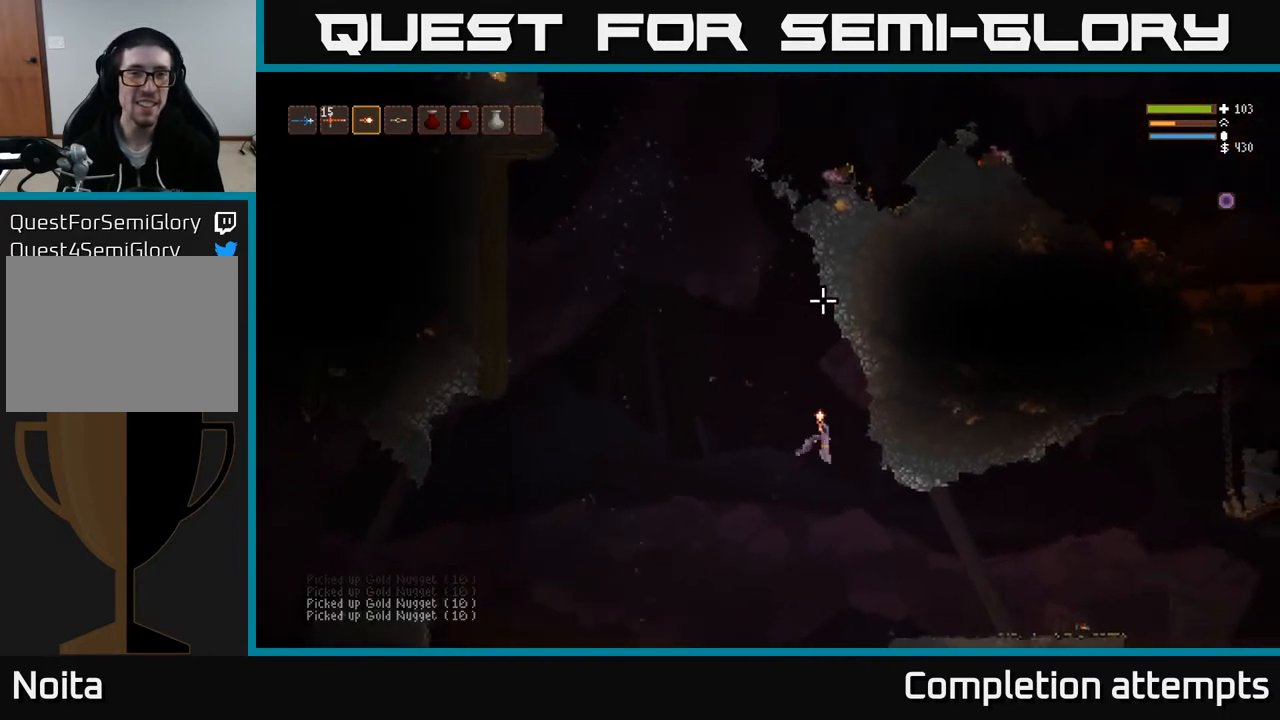
{"buttons": [], "left_stick": "right", "right_stick": "up", "events": [[183, "R2", "down"], [300, "R2", "up"]]}
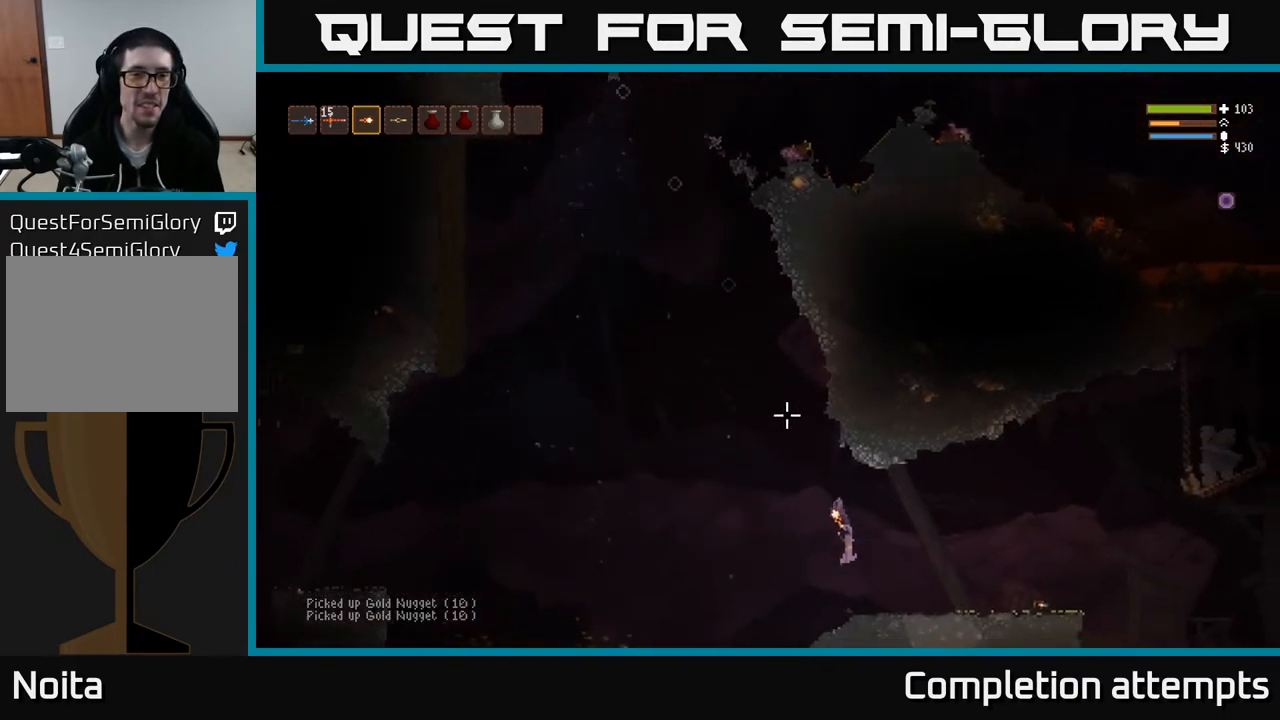
{"buttons": [], "left_stick": "center", "right_stick": "up", "events": [[133, "left_stick", "center"], [233, "left_stick", "left"], [350, "left_stick", "center"]]}
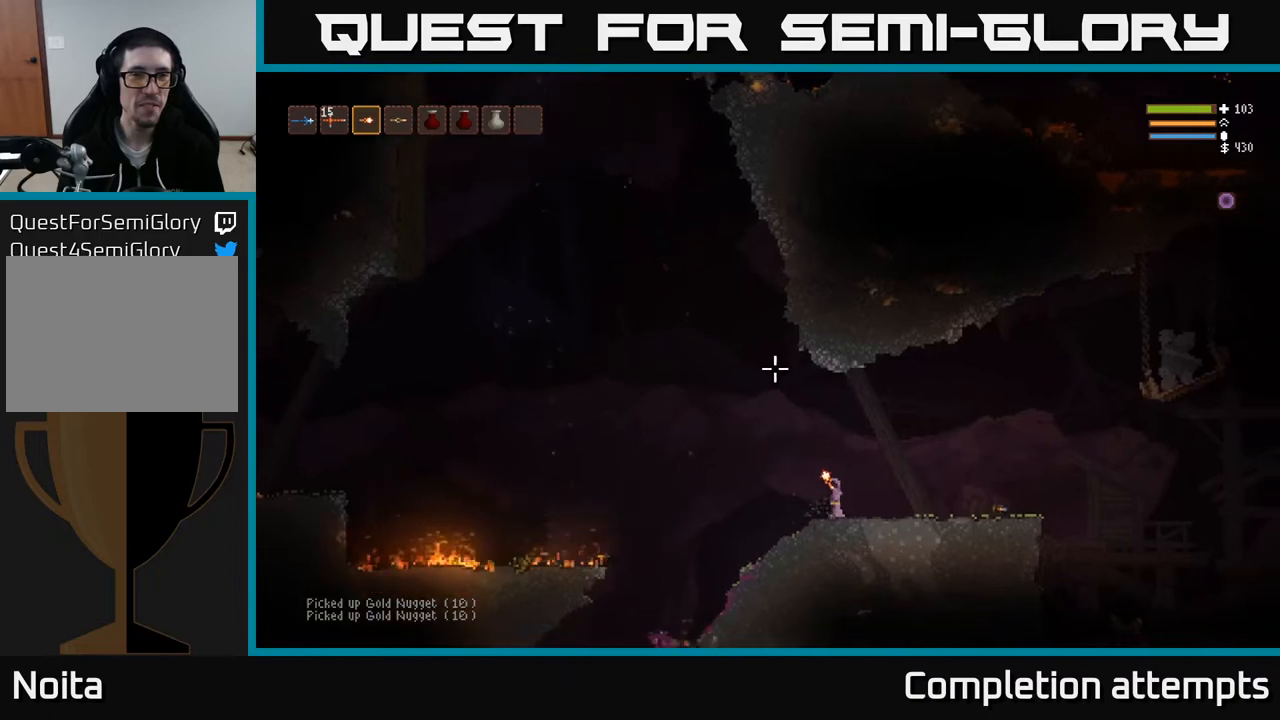
{"buttons": ["L2"], "left_stick": "left", "right_stick": "up", "events": [[17, "left_stick", "left"], [50, "L2", "down"]]}
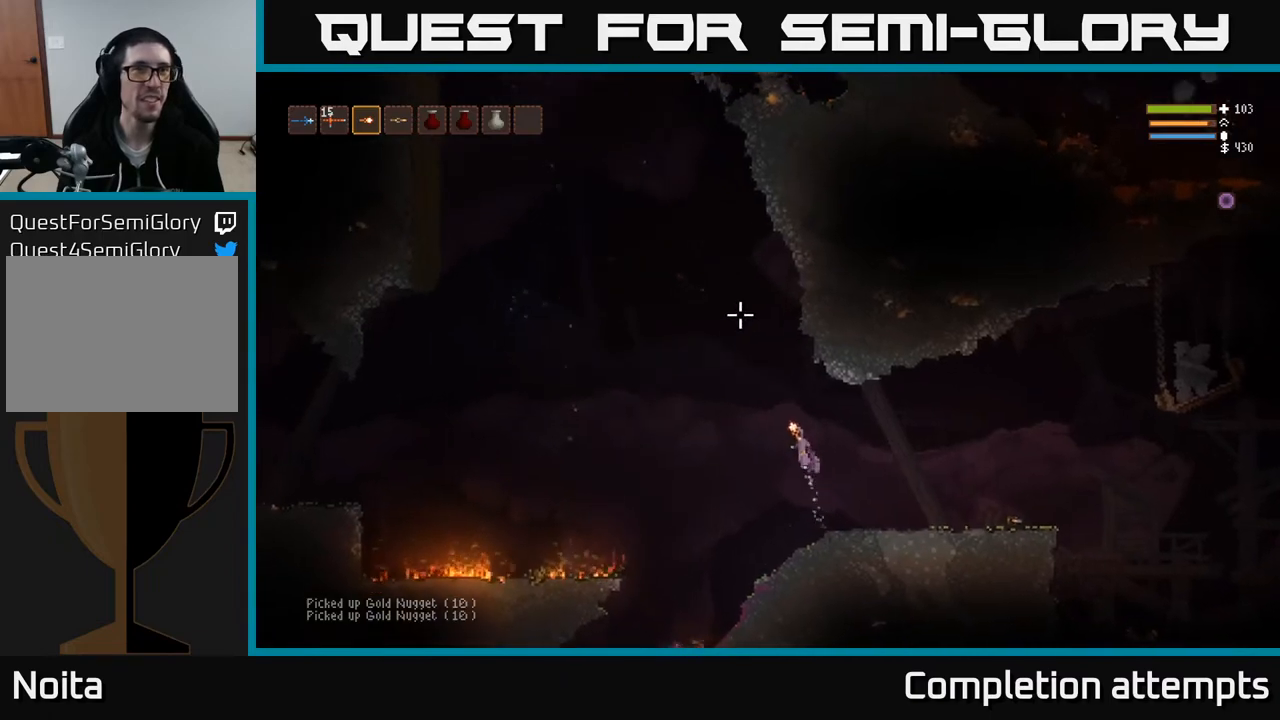
{"buttons": ["L2"], "left_stick": "center", "right_stick": "up", "events": [[200, "left_stick", "center"]]}
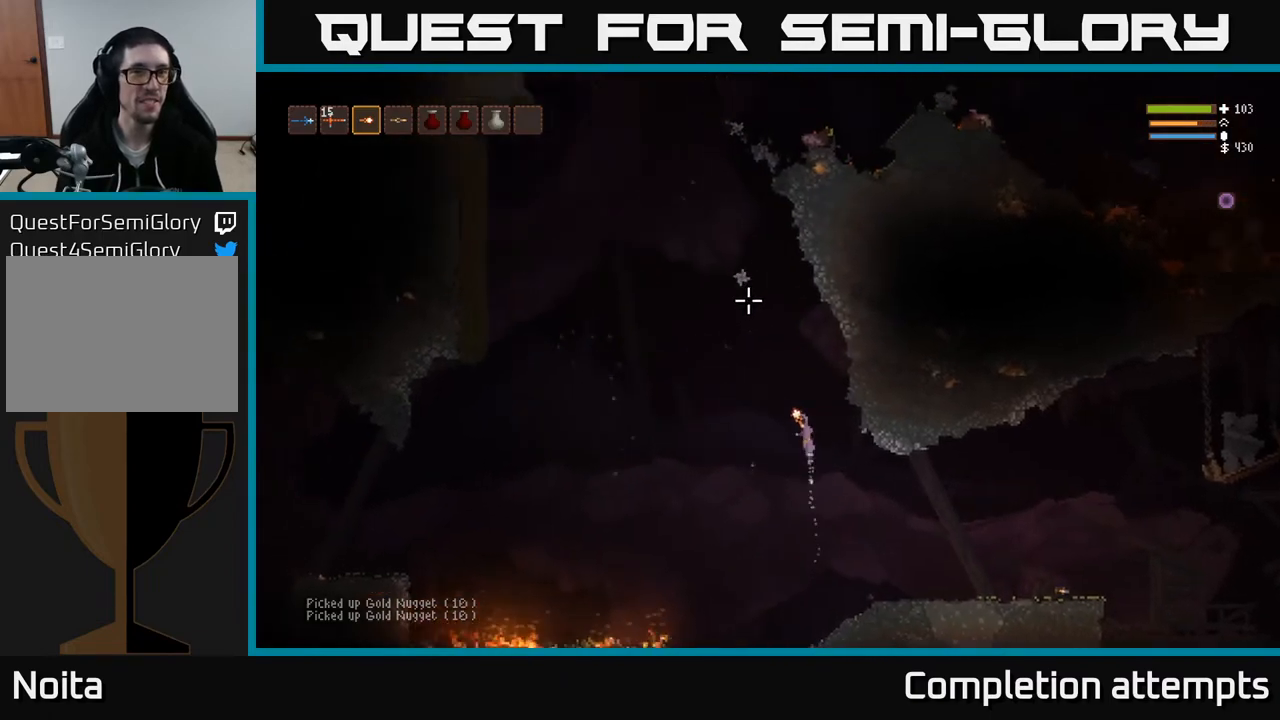
{"buttons": [], "left_stick": "right", "right_stick": "up", "events": [[50, "left_stick", "right"], [200, "L2", "up"]]}
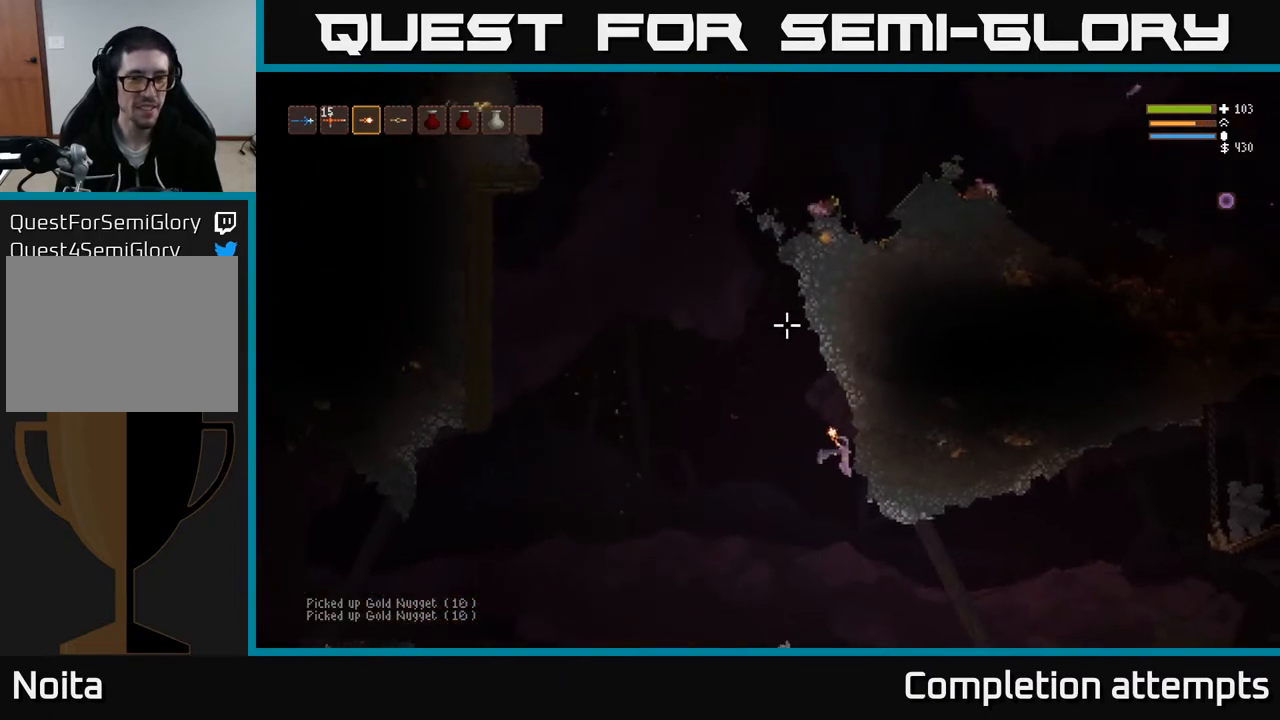
{"buttons": [], "left_stick": "center", "right_stick": "up", "events": [[333, "left_stick", "center"]]}
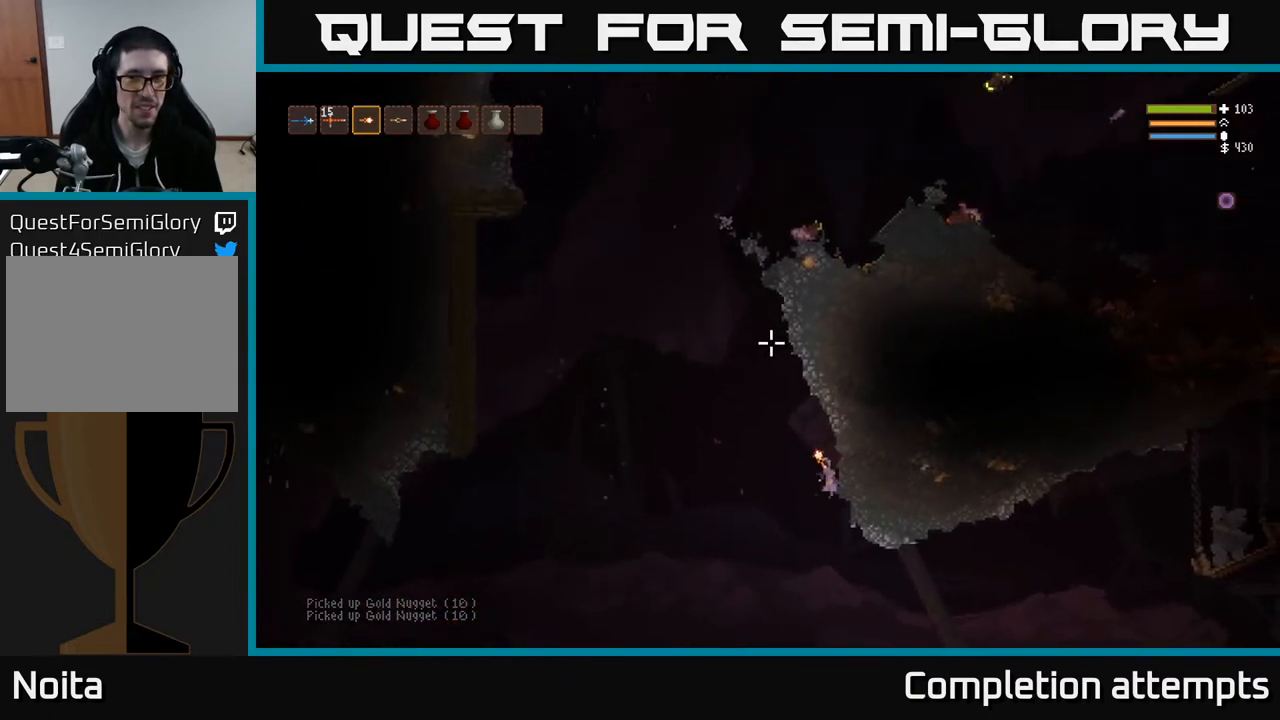
{"buttons": ["L2"], "left_stick": "left", "right_stick": "up", "events": [[33, "L2", "down"], [67, "left_stick", "left"]]}
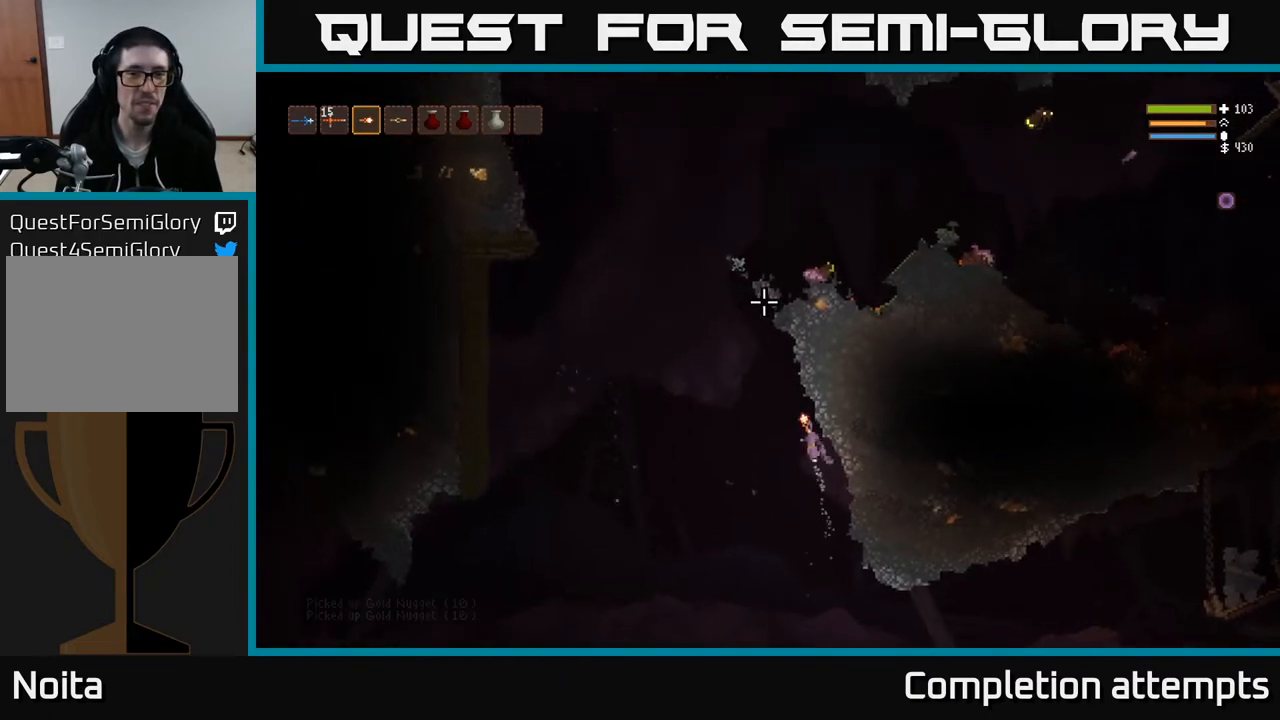
{"buttons": ["L2"], "left_stick": "left", "right_stick": "up-right", "events": [[250, "right_stick", "up-right"]]}